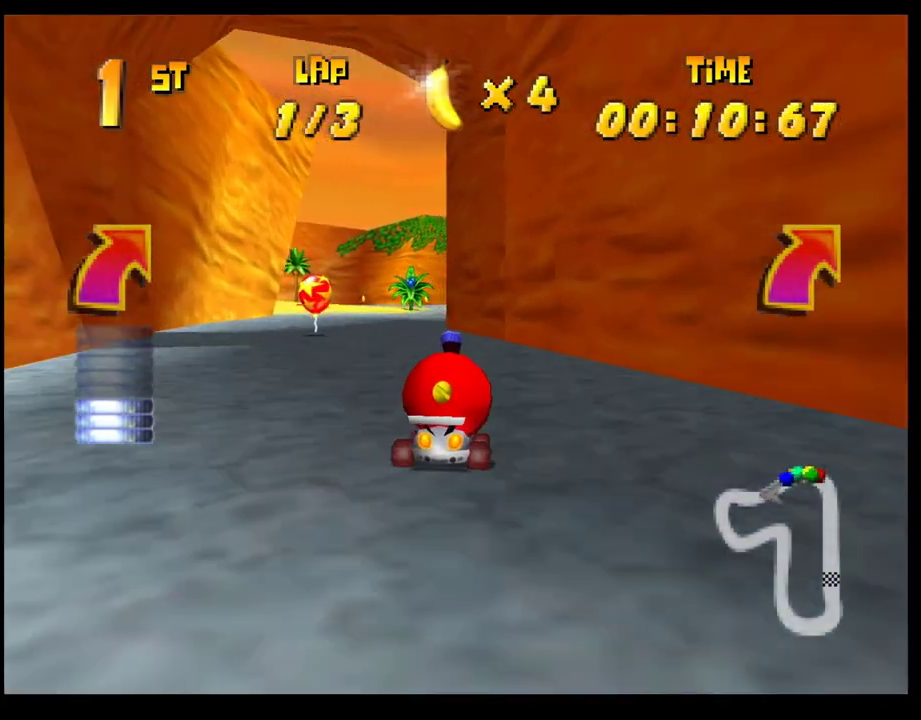
Gameplay with a controller (PlayStation layout); each line is a JSON object with the inputs held at the frame after it. "events" lists button and stick changes between this image and that frame as [ms after this image, input, new state], when the widget could be followed in between. Not read: R3 right_stick.
{"buttons": ["CROSS"], "left_stick": "up-left"}
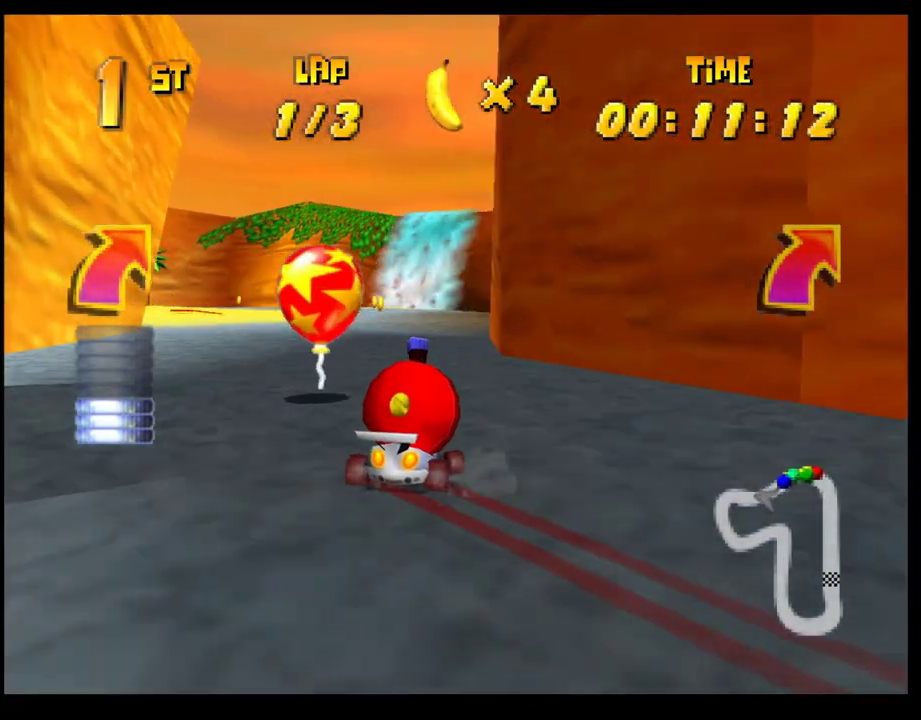
{"buttons": ["CROSS"], "left_stick": "center"}
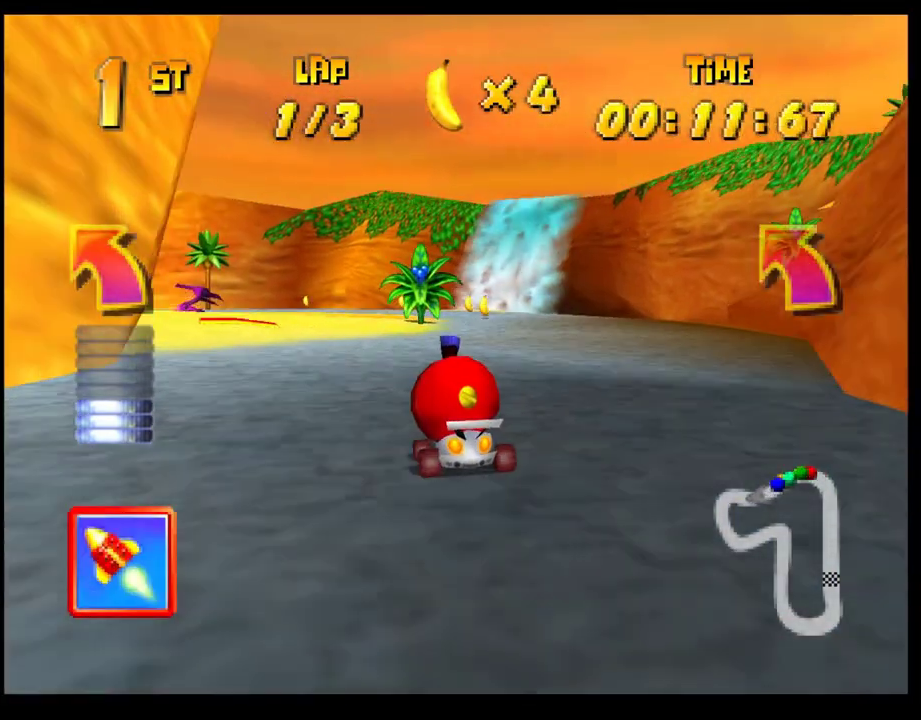
{"buttons": ["CROSS", "R1"], "left_stick": "right", "events": [[33, "CROSS", "up"], [83, "left_stick", "left"], [133, "CROSS", "down"], [233, "R1", "down"], [333, "left_stick", "right"]]}
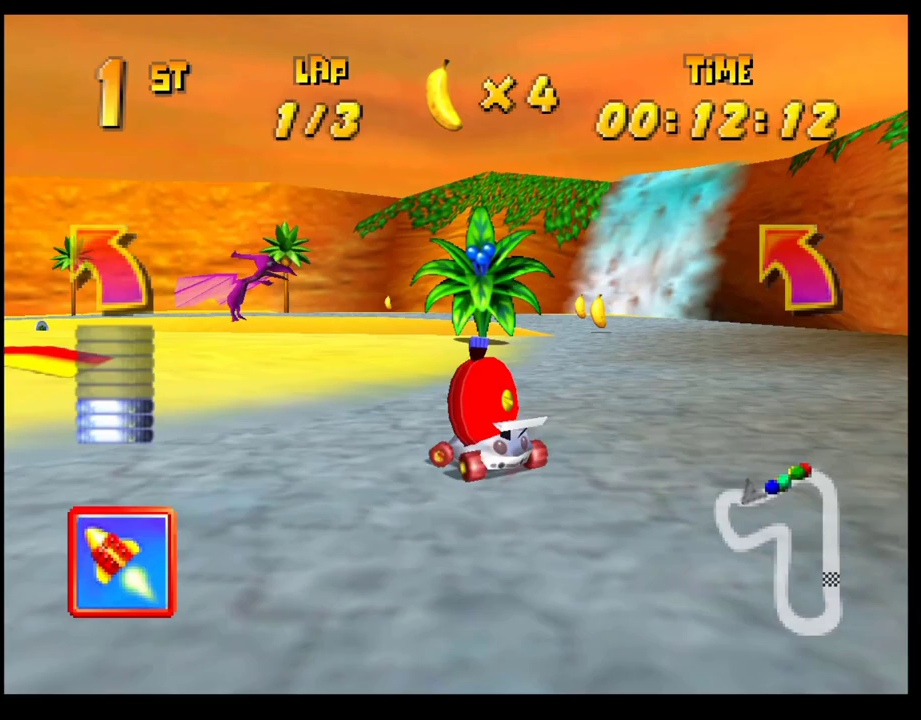
{"buttons": ["CROSS", "R1"], "left_stick": "right", "events": [[50, "left_stick", "center"], [133, "CROSS", "up"], [133, "R1", "up"], [200, "CROSS", "down"], [283, "CROSS", "up"], [350, "CROSS", "down"], [350, "left_stick", "left"], [367, "R1", "down"], [483, "left_stick", "right"]]}
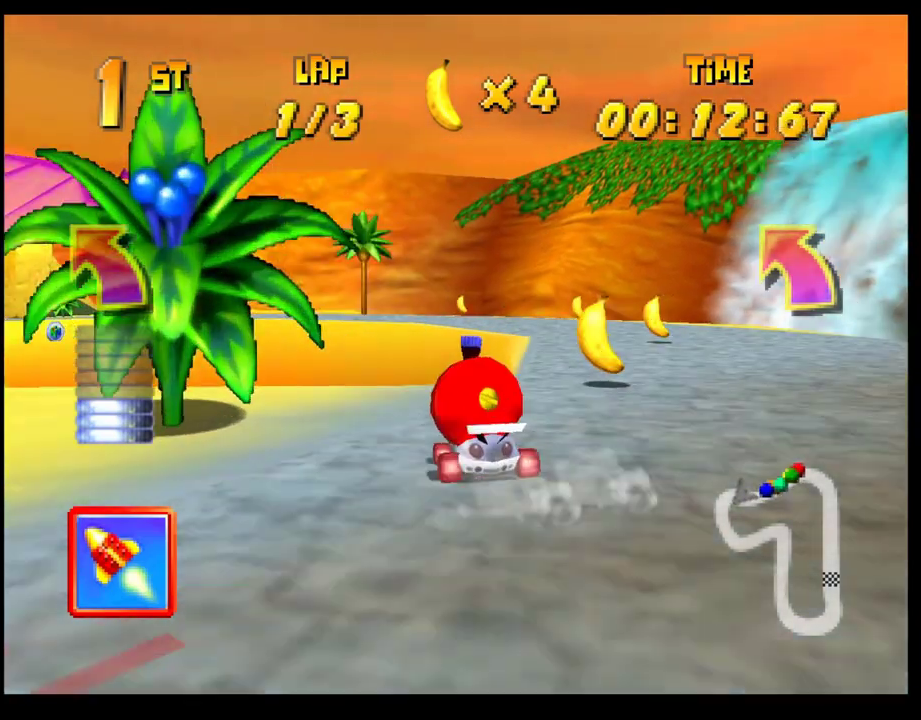
{"buttons": ["CROSS", "R1"], "left_stick": "left", "events": [[150, "left_stick", "center"], [200, "left_stick", "left"]]}
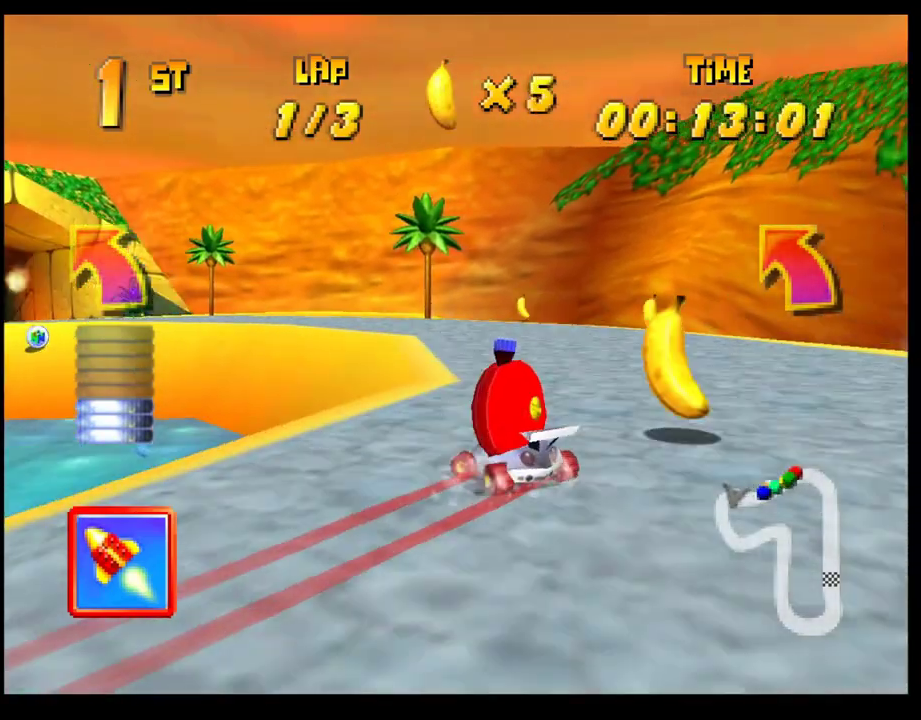
{"buttons": ["CROSS", "R1"], "left_stick": "left", "events": []}
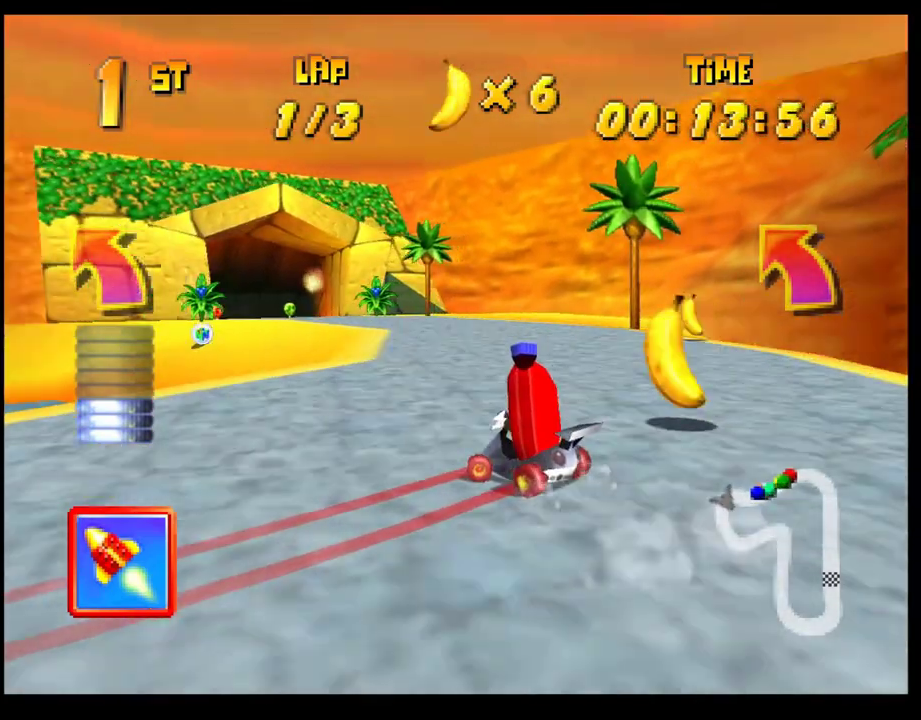
{"buttons": ["CROSS"], "left_stick": "center", "events": [[83, "CROSS", "up"], [83, "R1", "up"], [83, "left_stick", "center"], [150, "CROSS", "down"], [150, "left_stick", "right"], [267, "CROSS", "up"], [317, "left_stick", "center"], [333, "CROSS", "down"], [417, "CROSS", "up"], [483, "CROSS", "down"]]}
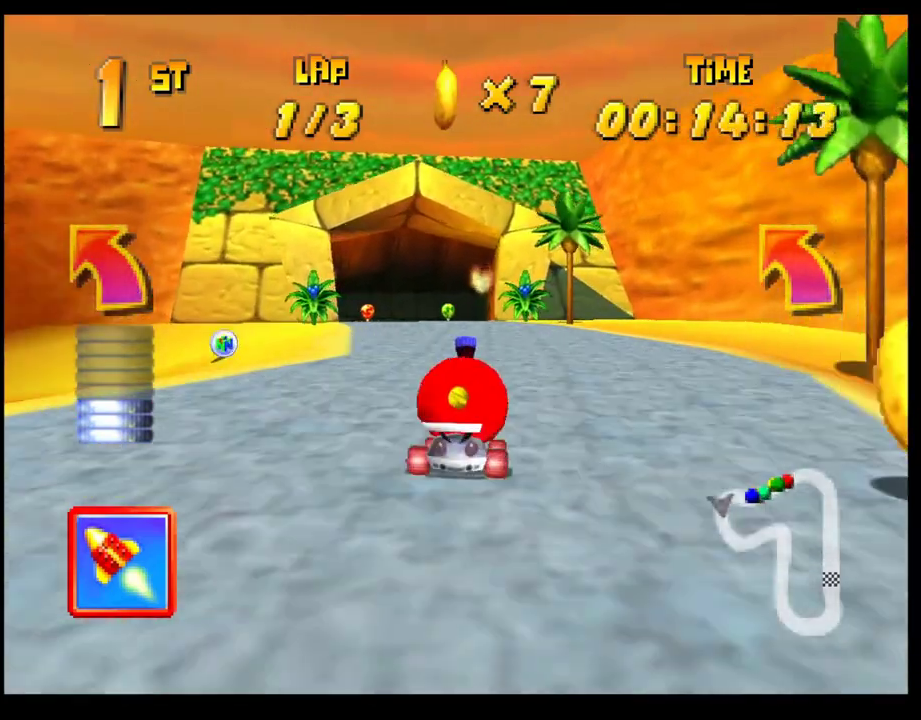
{"buttons": ["CROSS"], "left_stick": "left", "events": [[50, "CROSS", "up"], [133, "CROSS", "down"], [200, "CROSS", "up"], [200, "left_stick", "left"], [317, "CROSS", "down"], [350, "left_stick", "center"], [367, "CROSS", "up"], [467, "CROSS", "down"], [500, "left_stick", "left"]]}
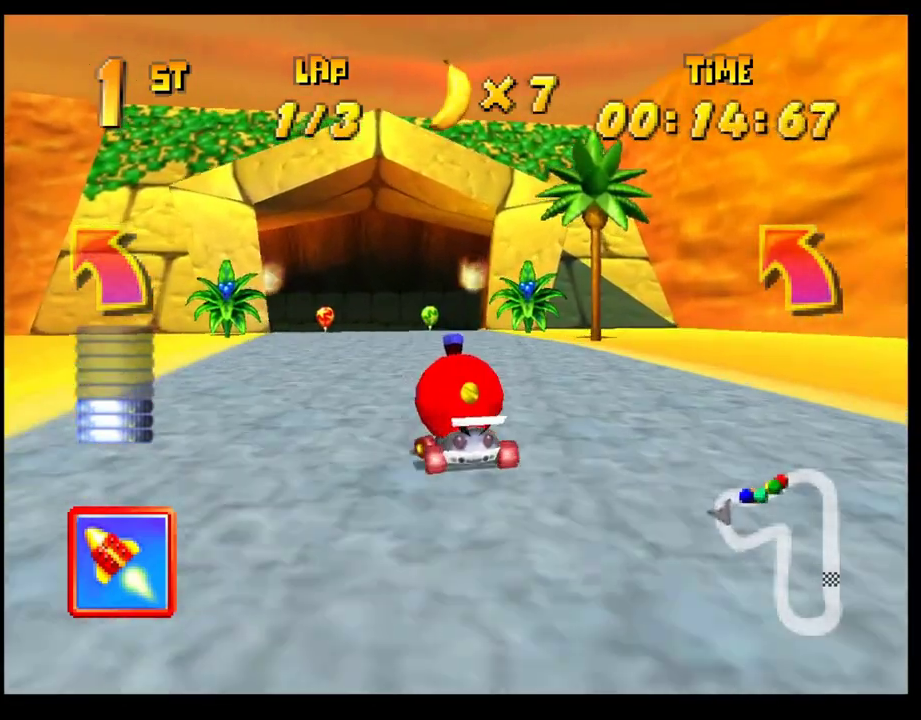
{"buttons": [], "left_stick": "center", "events": [[33, "CROSS", "up"], [117, "CROSS", "down"], [183, "CROSS", "up"], [233, "left_stick", "center"], [433, "CROSS", "down"], [483, "CROSS", "up"]]}
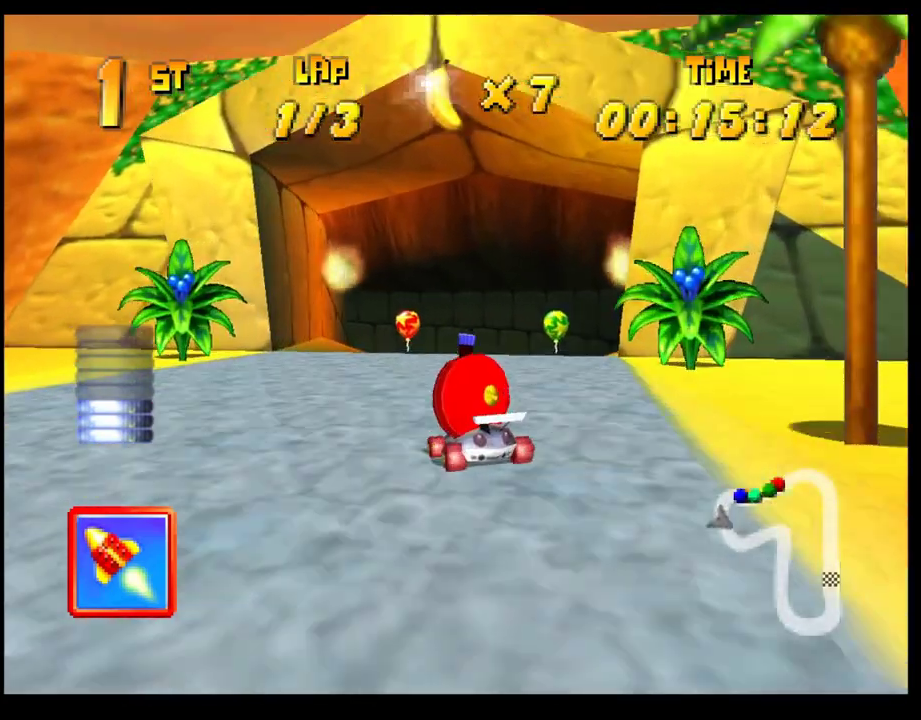
{"buttons": ["CROSS", "R1"], "left_stick": "center"}
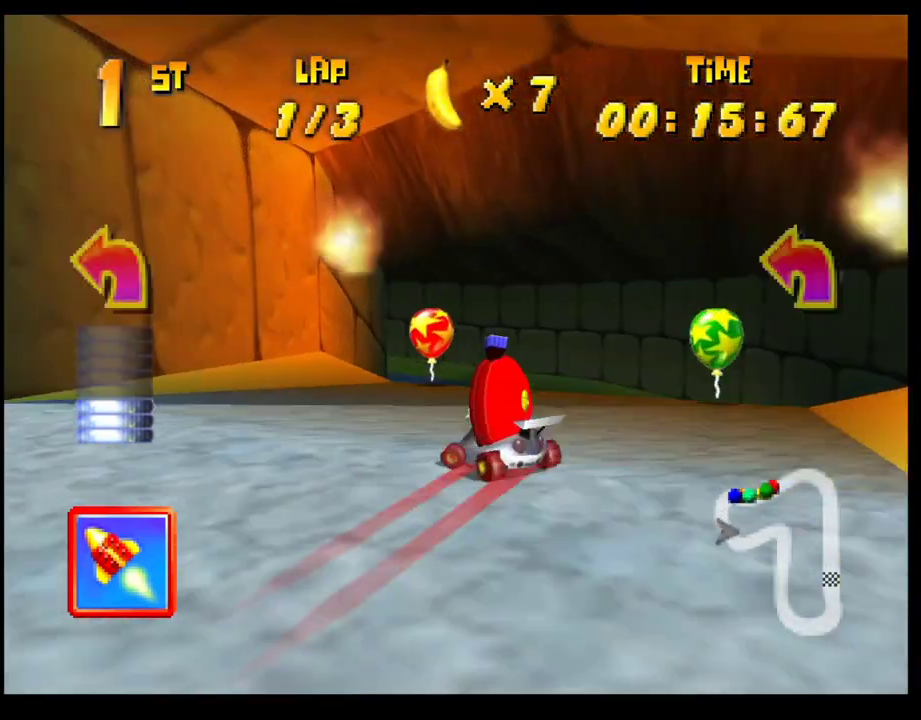
{"buttons": ["CROSS", "R1"], "left_stick": "left"}
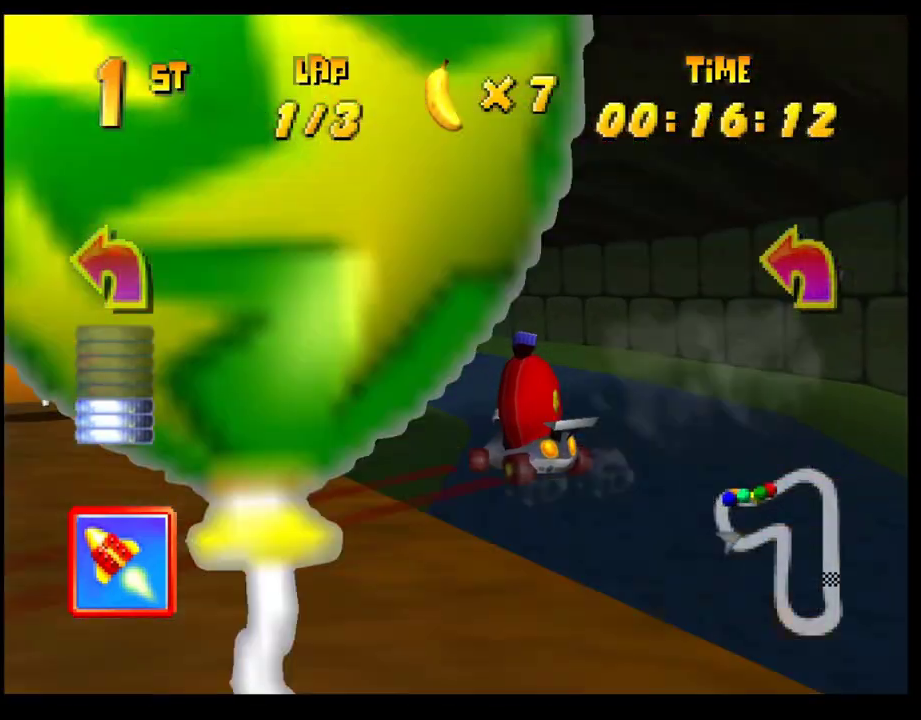
{"buttons": ["CROSS"], "left_stick": "center", "events": [[33, "left_stick", "center"], [50, "CROSS", "up"], [50, "R1", "up"], [133, "CROSS", "down"], [217, "CROSS", "up"], [283, "CROSS", "down"], [283, "left_stick", "left"], [350, "CROSS", "up"], [433, "left_stick", "center"], [467, "CROSS", "down"]]}
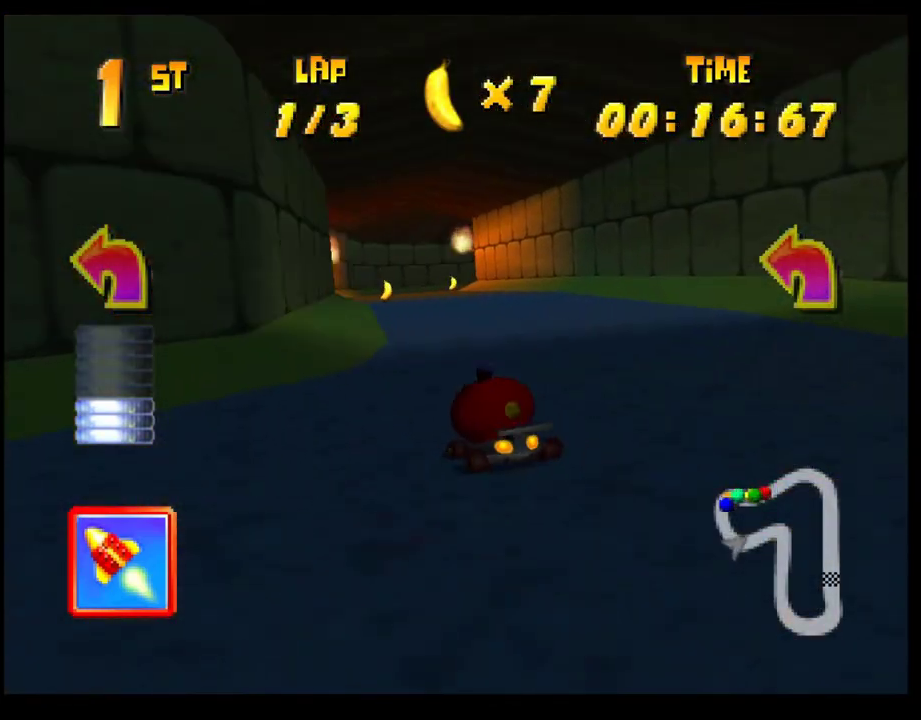
{"buttons": ["CROSS"], "left_stick": "center", "events": [[33, "CROSS", "up"], [117, "CROSS", "down"], [200, "CROSS", "up"], [383, "left_stick", "right"], [467, "CROSS", "down"], [467, "left_stick", "center"]]}
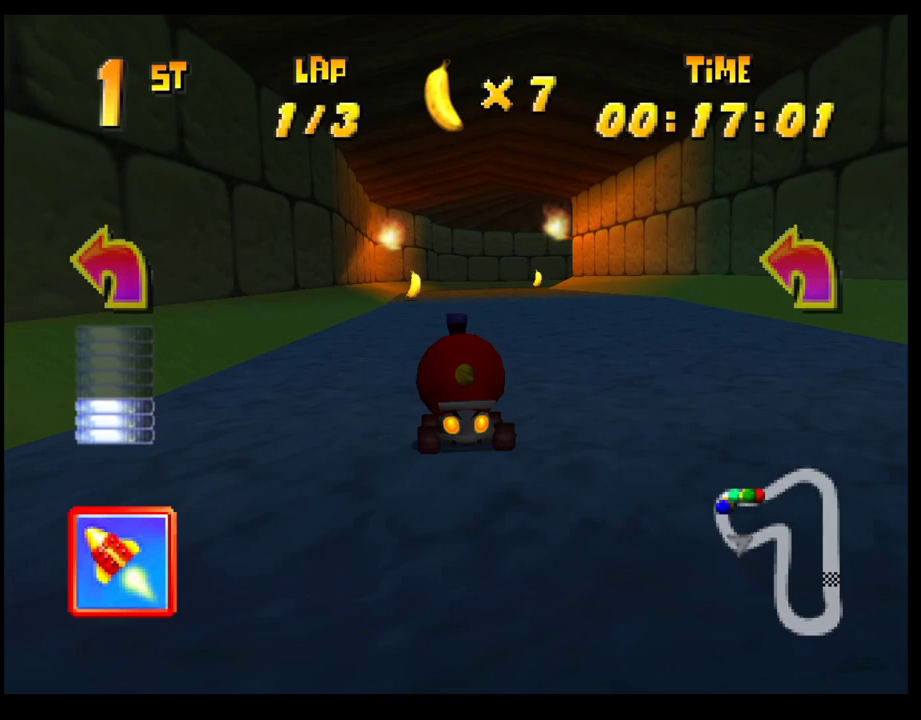
{"buttons": ["CROSS", "R1"], "left_stick": "center", "events": [[17, "CROSS", "up"], [100, "CROSS", "down"], [133, "left_stick", "right"], [200, "CROSS", "up"], [233, "left_stick", "center"], [283, "CROSS", "down"], [317, "left_stick", "right"], [350, "R1", "down"], [500, "left_stick", "center"]]}
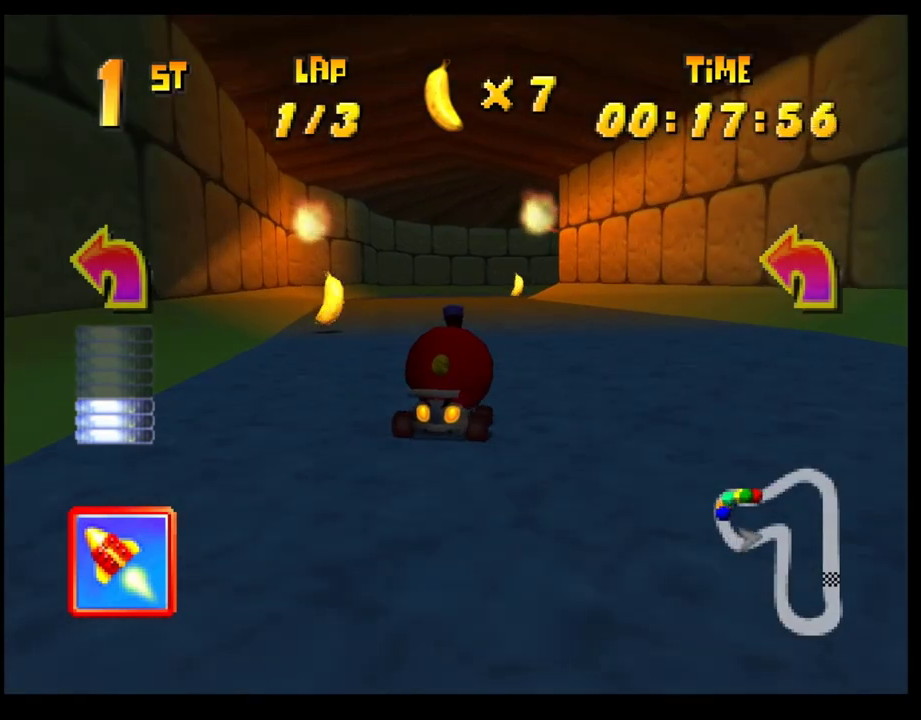
{"buttons": [], "left_stick": "right", "events": [[33, "left_stick", "left"], [117, "CROSS", "up"], [117, "R1", "up"], [183, "left_stick", "center"], [217, "CROSS", "down"], [300, "CROSS", "up"], [400, "CROSS", "down"], [433, "left_stick", "right"], [483, "CROSS", "up"]]}
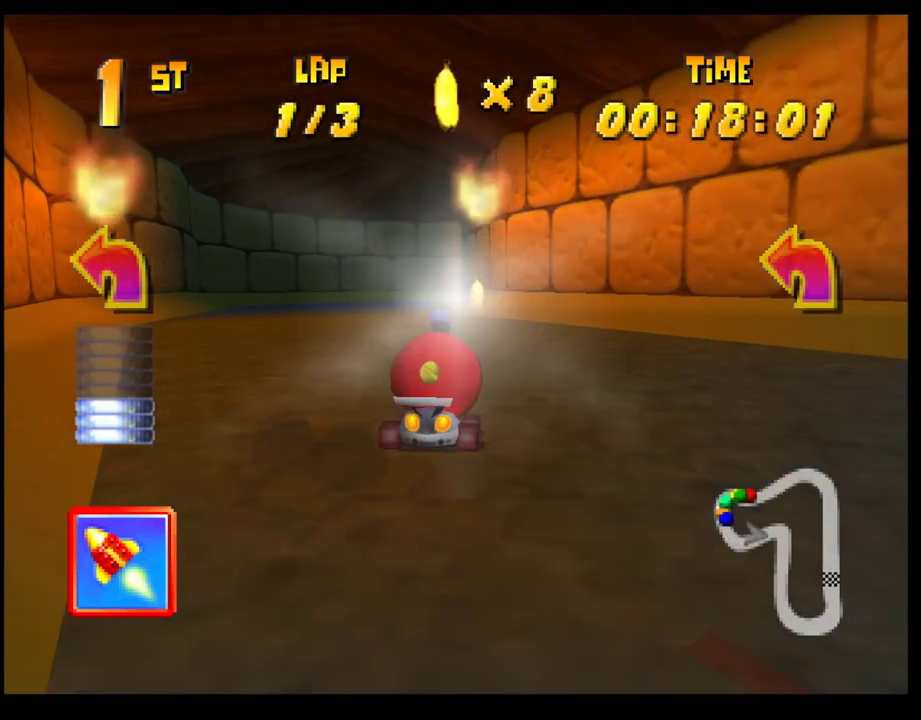
{"buttons": ["CROSS", "R1"], "left_stick": "right", "events": [[50, "CROSS", "down"], [117, "R1", "down"], [300, "left_stick", "left"], [417, "left_stick", "right"]]}
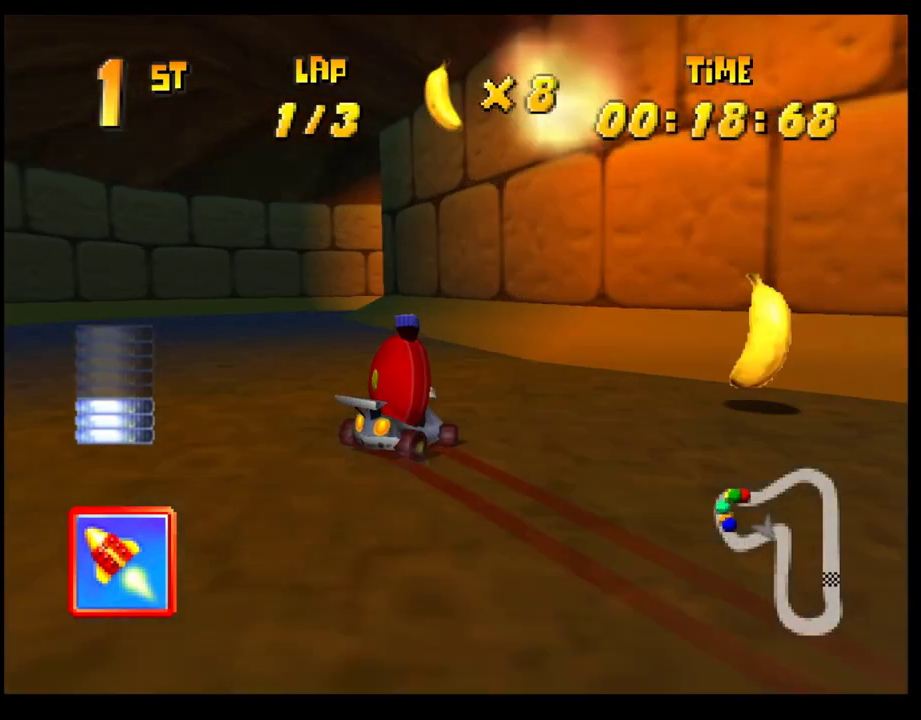
{"buttons": ["CROSS", "R1"], "left_stick": "center", "events": [[83, "left_stick", "left"], [267, "left_stick", "center"], [317, "left_stick", "right"], [483, "left_stick", "center"]]}
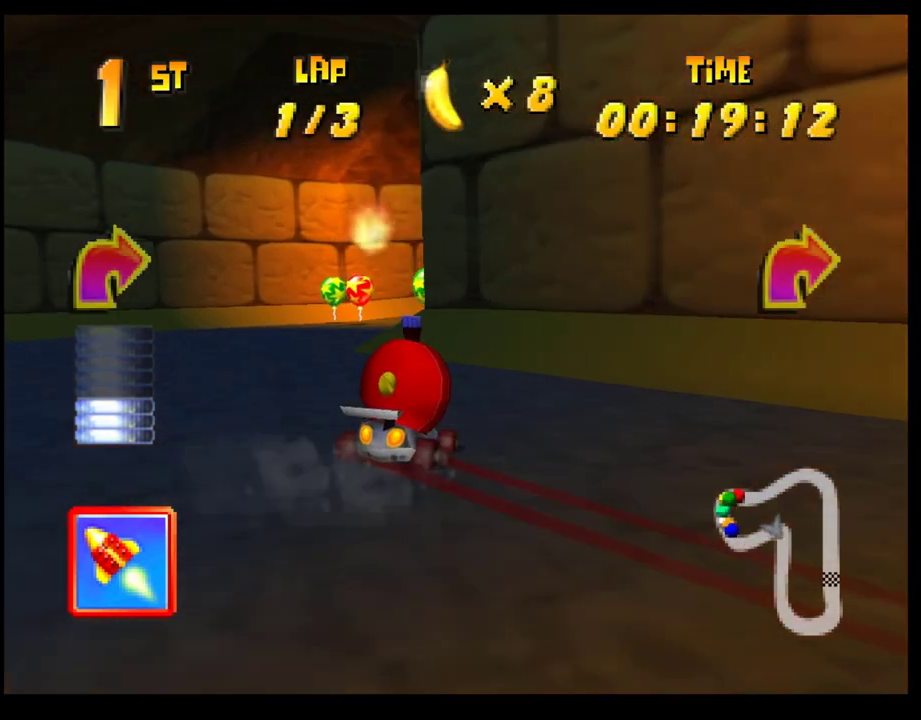
{"buttons": [], "left_stick": "center", "events": [[100, "left_stick", "right"], [283, "CROSS", "up"], [283, "R1", "up"], [367, "CROSS", "down"], [483, "CROSS", "up"], [483, "left_stick", "center"]]}
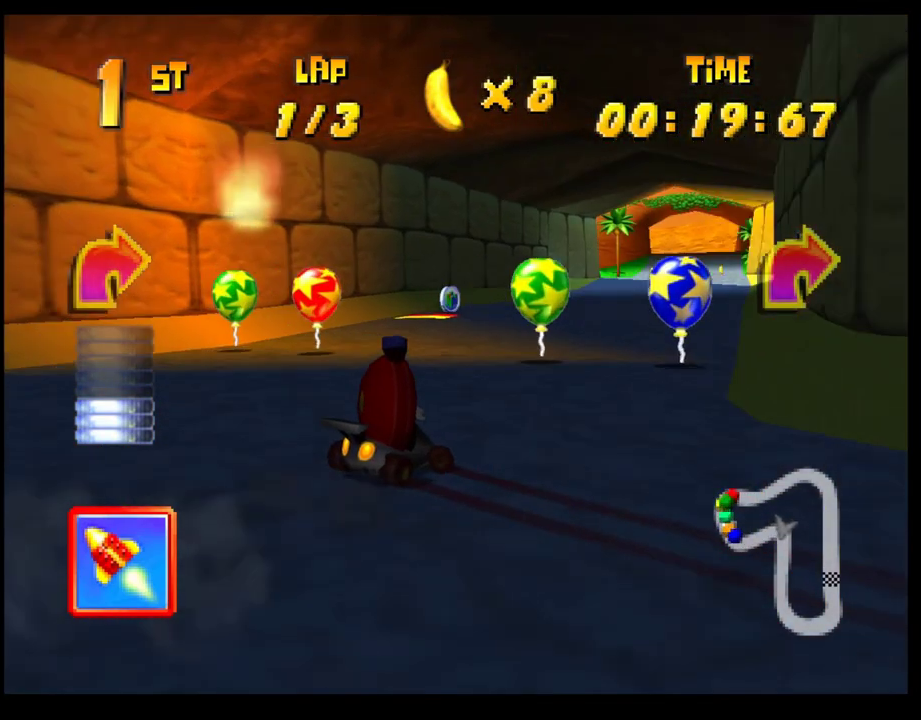
{"buttons": [], "left_stick": "center", "events": [[33, "CROSS", "down"], [50, "left_stick", "right"], [100, "CROSS", "up"], [200, "CROSS", "down"], [200, "left_stick", "center"], [250, "left_stick", "right"], [283, "CROSS", "up"], [383, "CROSS", "down"], [400, "left_stick", "center"], [433, "CROSS", "up"]]}
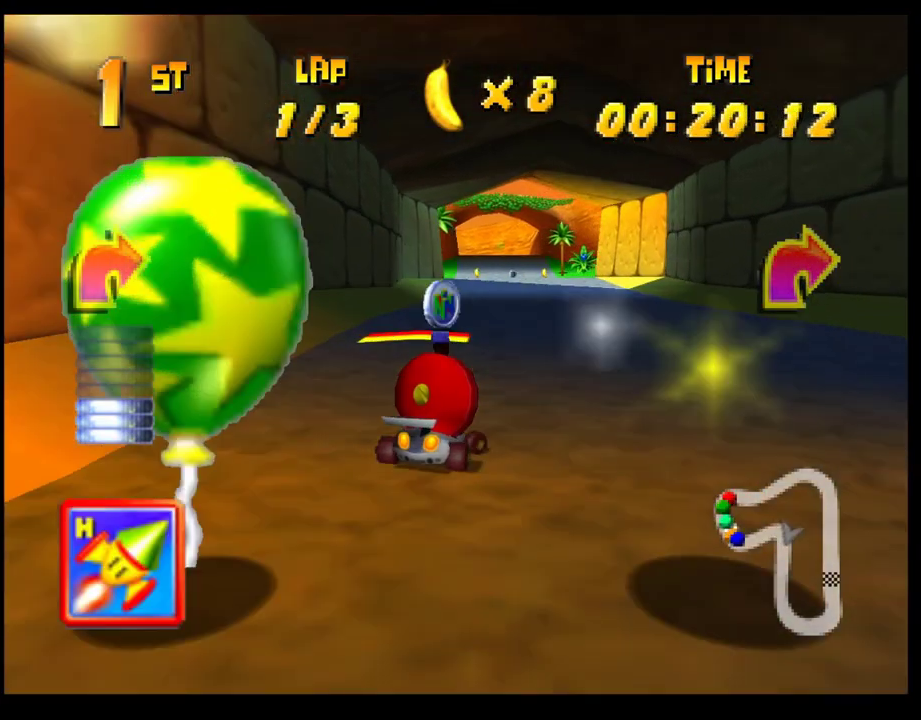
{"buttons": [], "left_stick": "center", "events": [[267, "left_stick", "left"], [383, "left_stick", "center"]]}
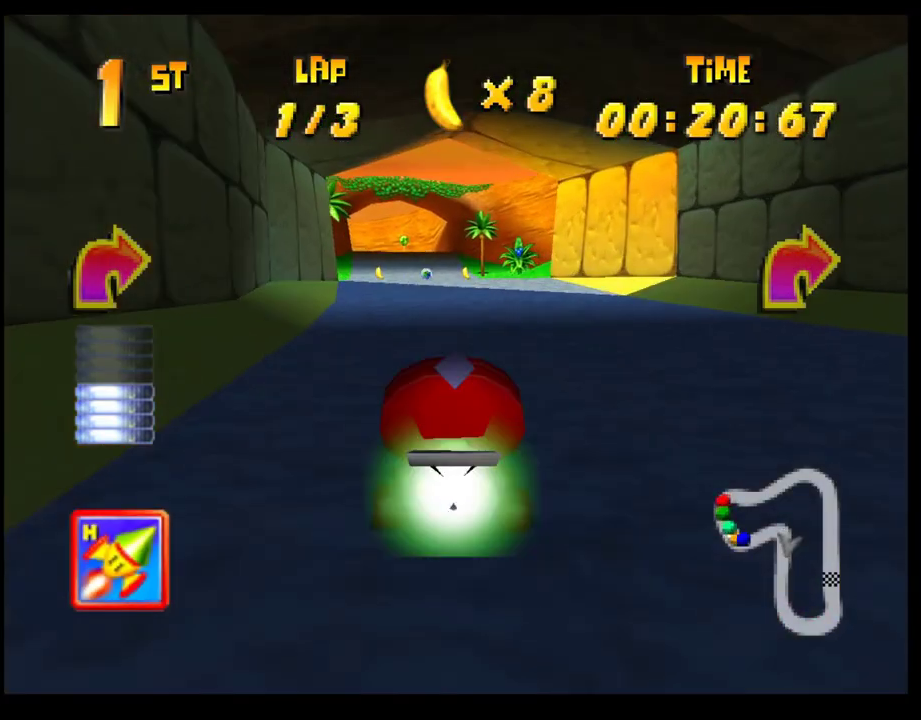
{"buttons": ["CROSS"], "left_stick": "center", "events": [[67, "left_stick", "left"], [217, "left_stick", "center"], [500, "CROSS", "down"]]}
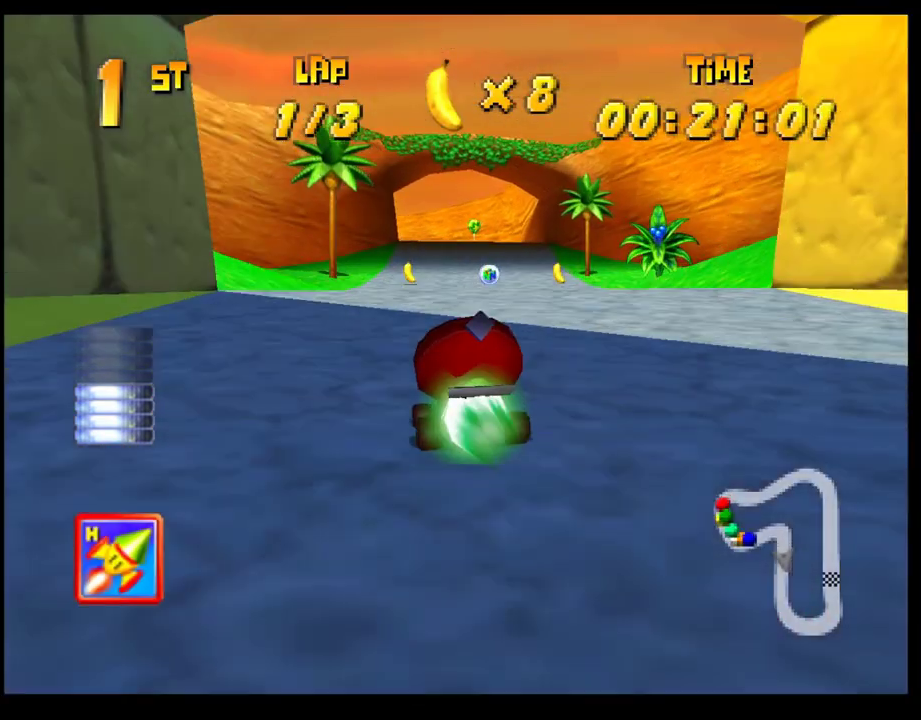
{"buttons": [], "left_stick": "left", "events": [[133, "CROSS", "up"], [200, "CROSS", "down"], [300, "CROSS", "up"], [383, "CROSS", "down"], [383, "left_stick", "left"], [467, "CROSS", "up"]]}